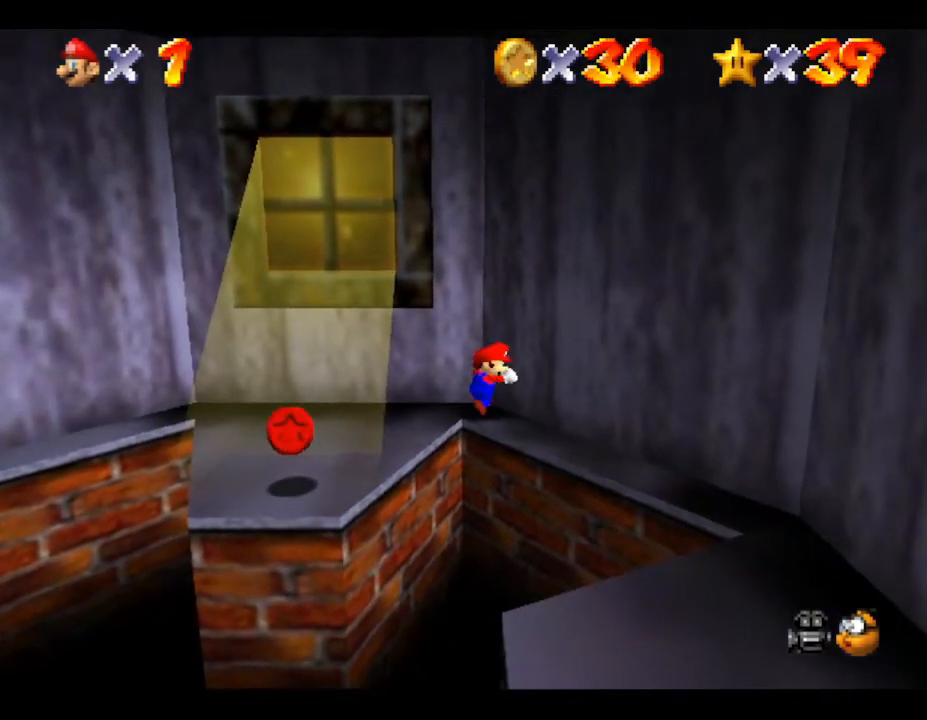
Gameplay with a controller (Nintendo layout); each line is a JSON object with the inputs held at the frame after it. "events" lists button and stick changes between this image and that frame as [ms after this image, input, new state], when the widget could be followed in between. Not read: L3 R3.
{"buttons": [], "left_stick": "down-right", "events": []}
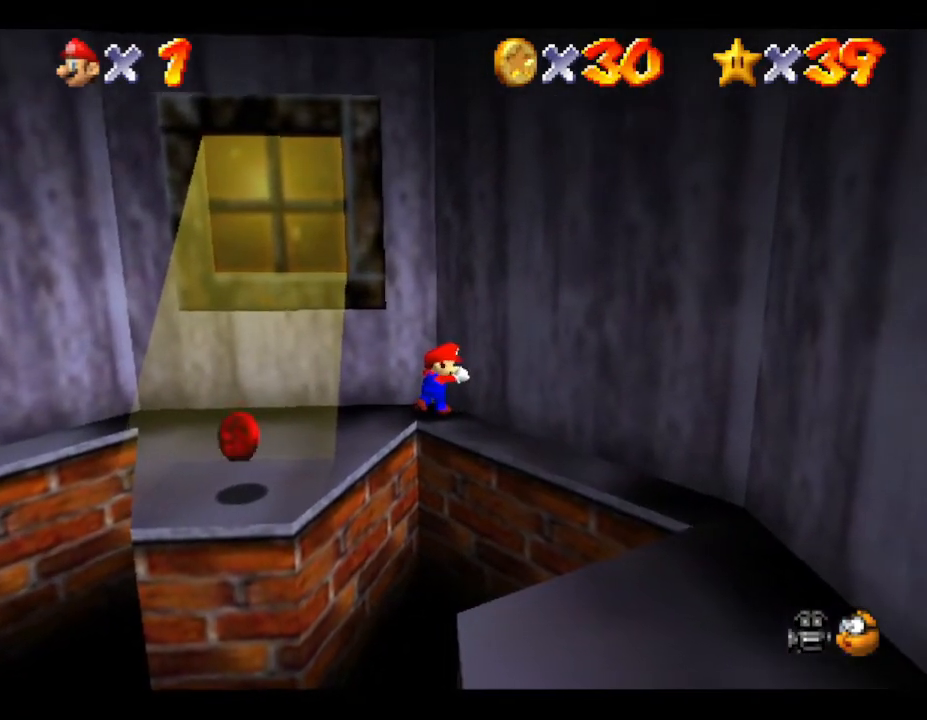
{"buttons": [], "left_stick": "down-right", "events": []}
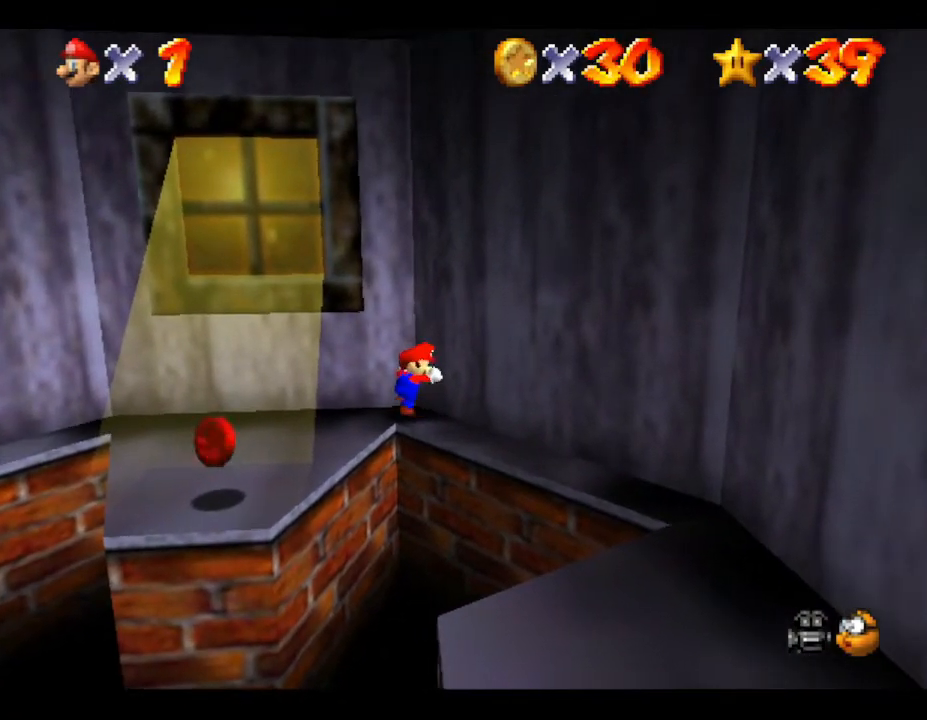
{"buttons": [], "left_stick": "right", "events": [[300, "left_stick", "right"]]}
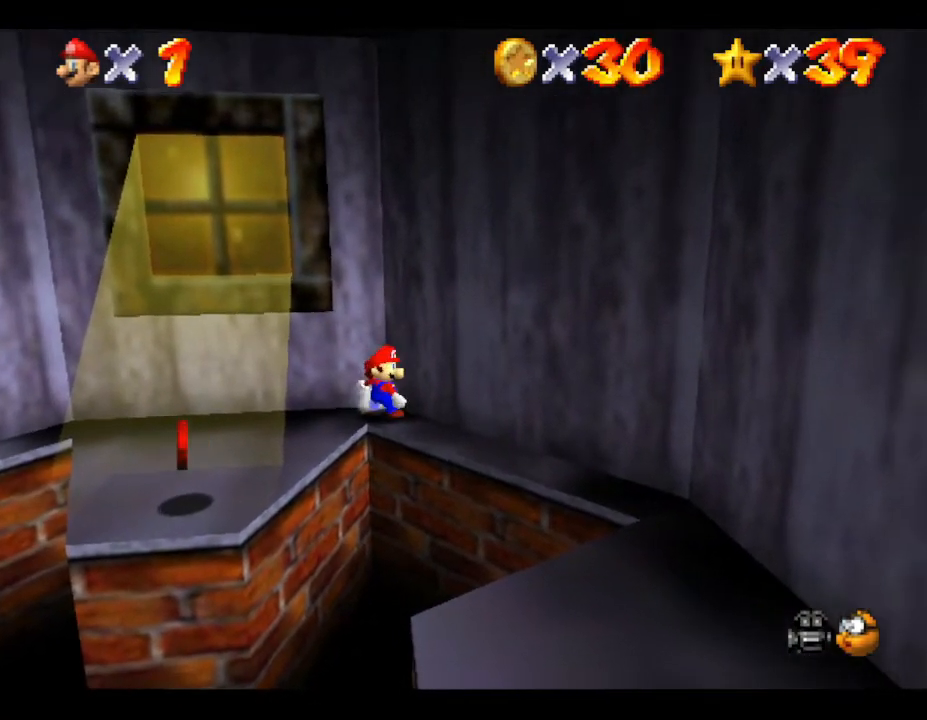
{"buttons": [], "left_stick": "right", "events": [[83, "left_stick", "center"], [117, "C_LEFT", "down"], [300, "C_LEFT", "up"], [417, "left_stick", "right"]]}
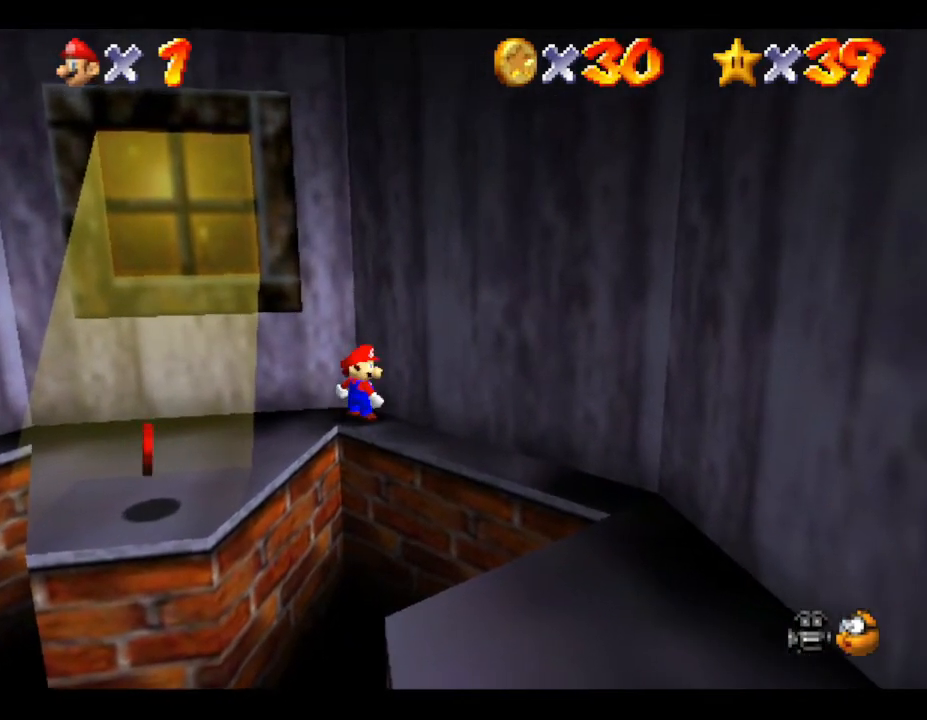
{"buttons": [], "left_stick": "down-right", "events": [[133, "left_stick", "down-right"]]}
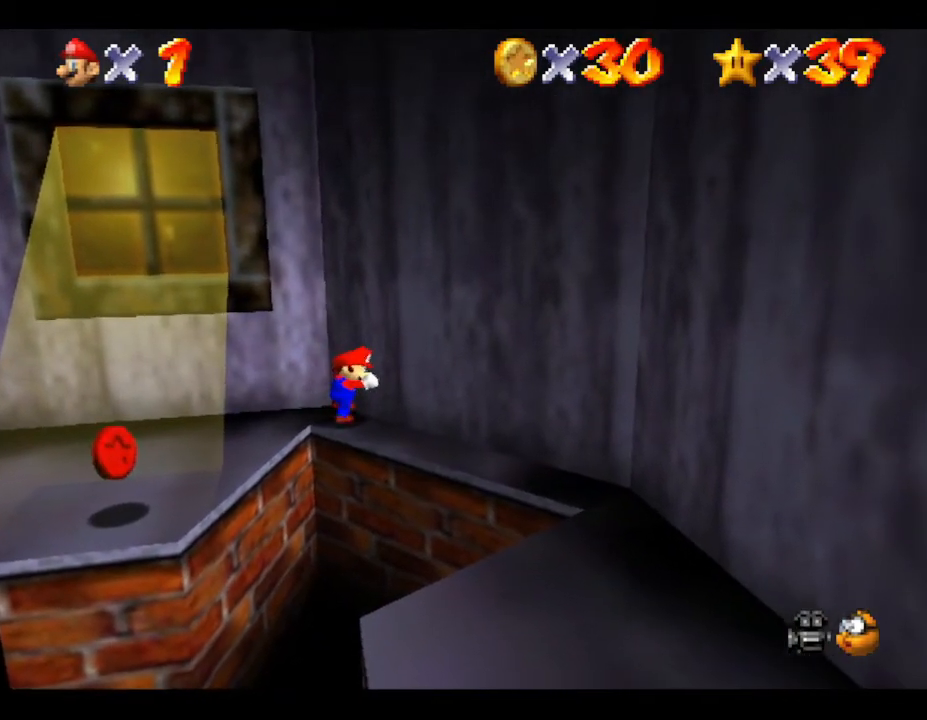
{"buttons": [], "left_stick": "down-right", "events": []}
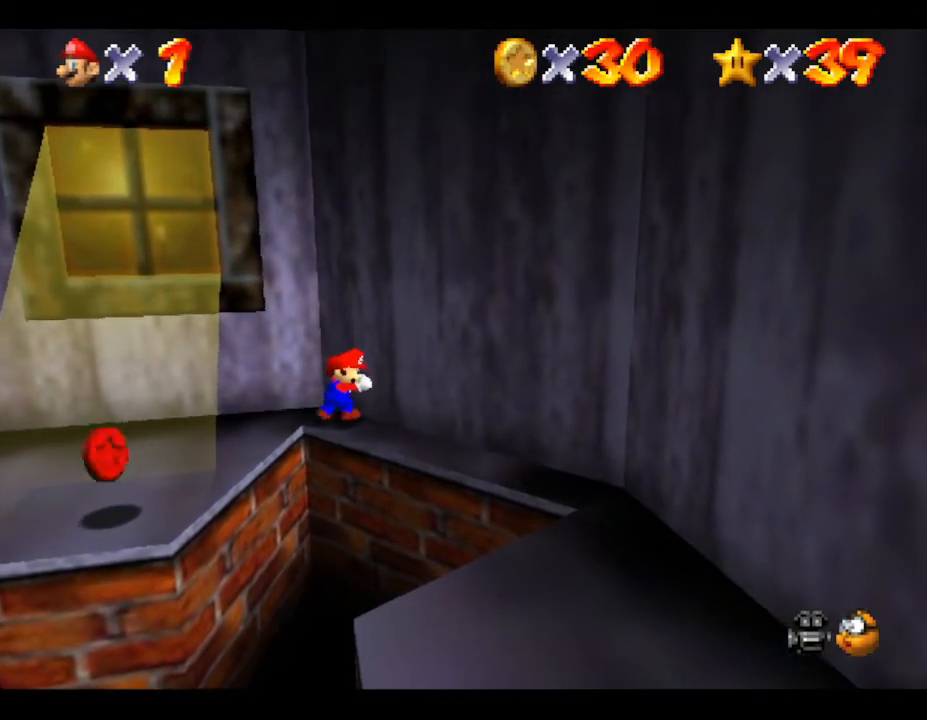
{"buttons": [], "left_stick": "down-right", "events": []}
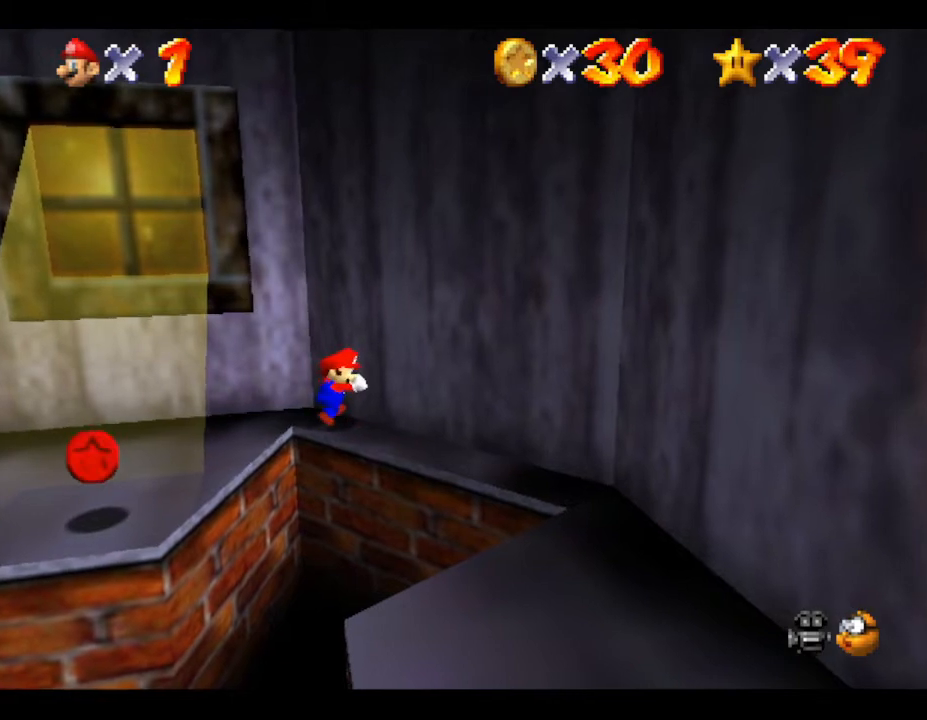
{"buttons": [], "left_stick": "down-right", "events": []}
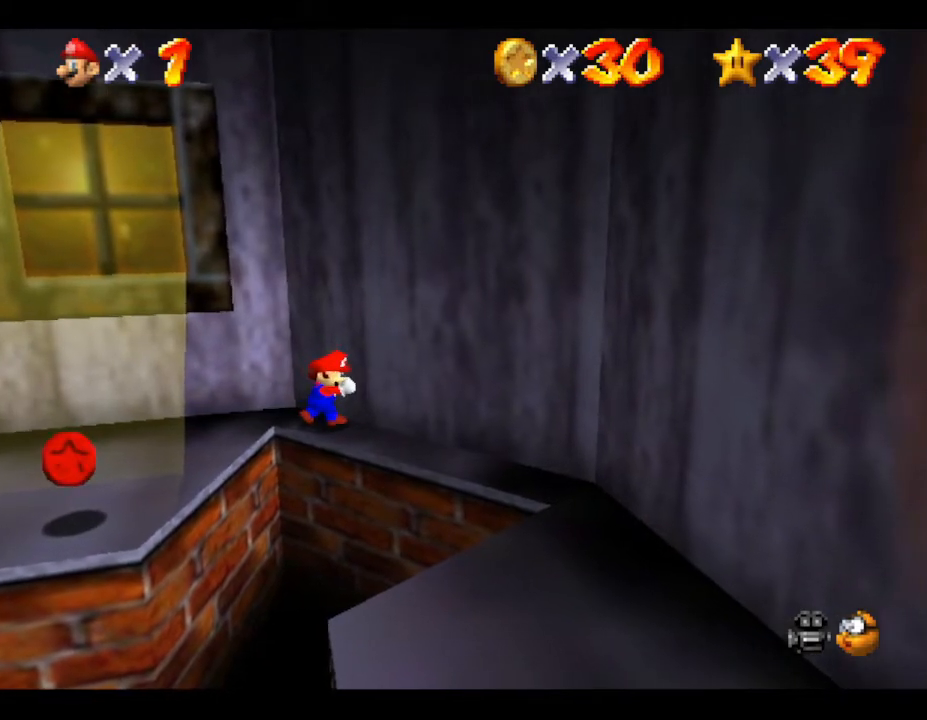
{"buttons": [], "left_stick": "down-right", "events": []}
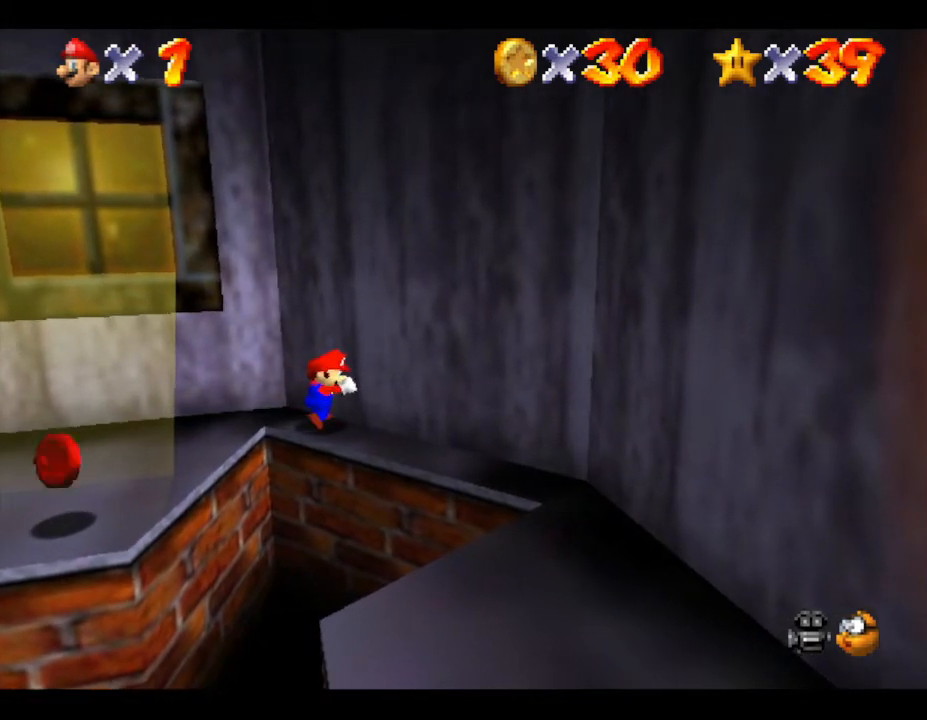
{"buttons": [], "left_stick": "down-right", "events": []}
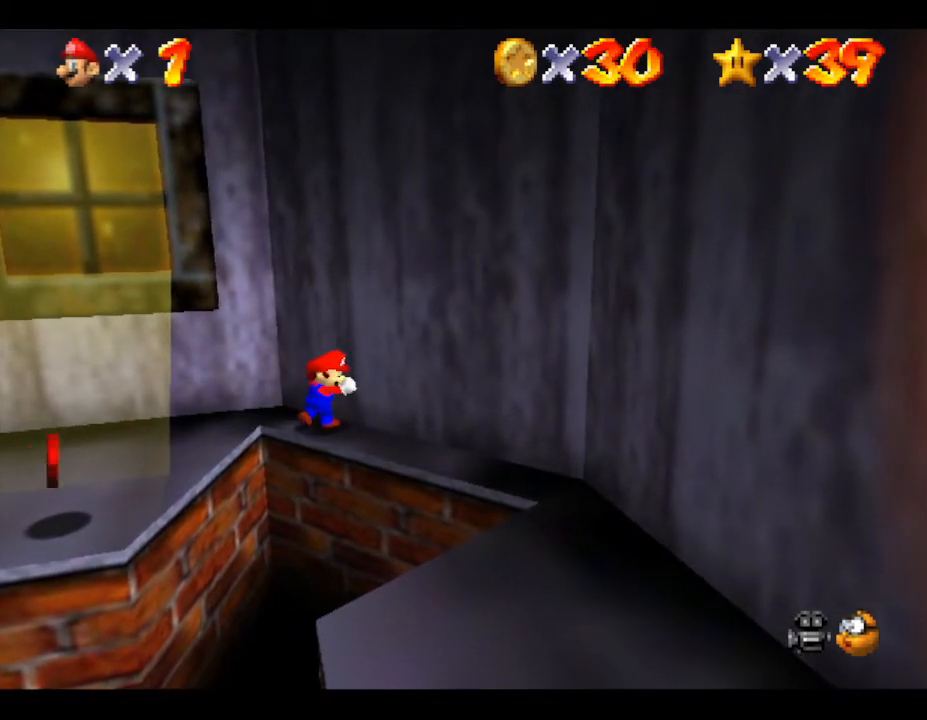
{"buttons": ["Z"], "left_stick": "center", "events": [[200, "Z", "down"], [267, "left_stick", "center"]]}
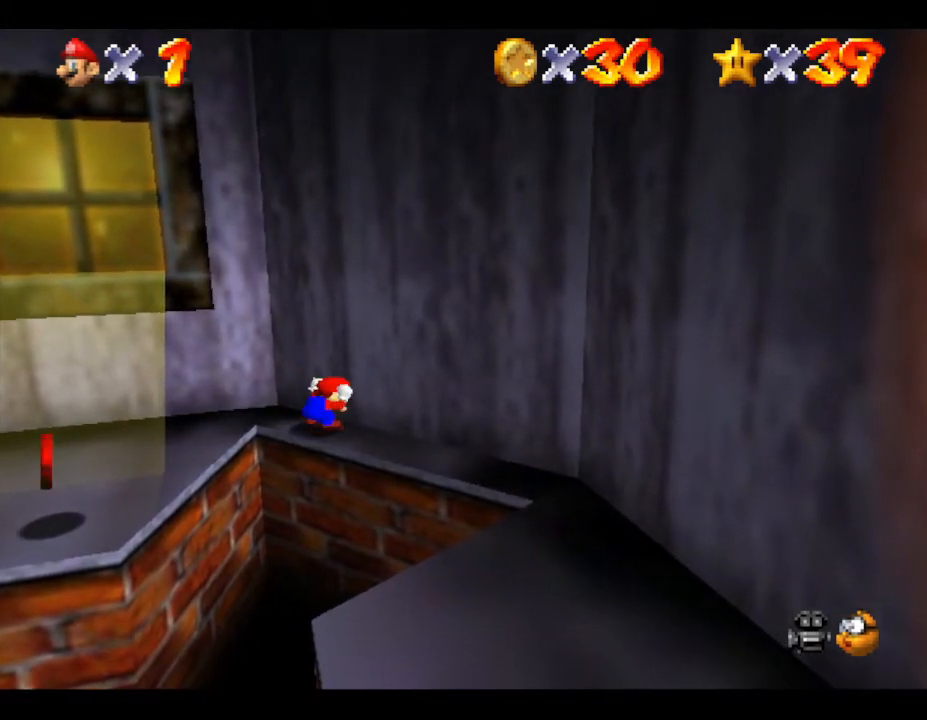
{"buttons": ["Z"], "left_stick": "down-right", "events": [[183, "left_stick", "down-right"]]}
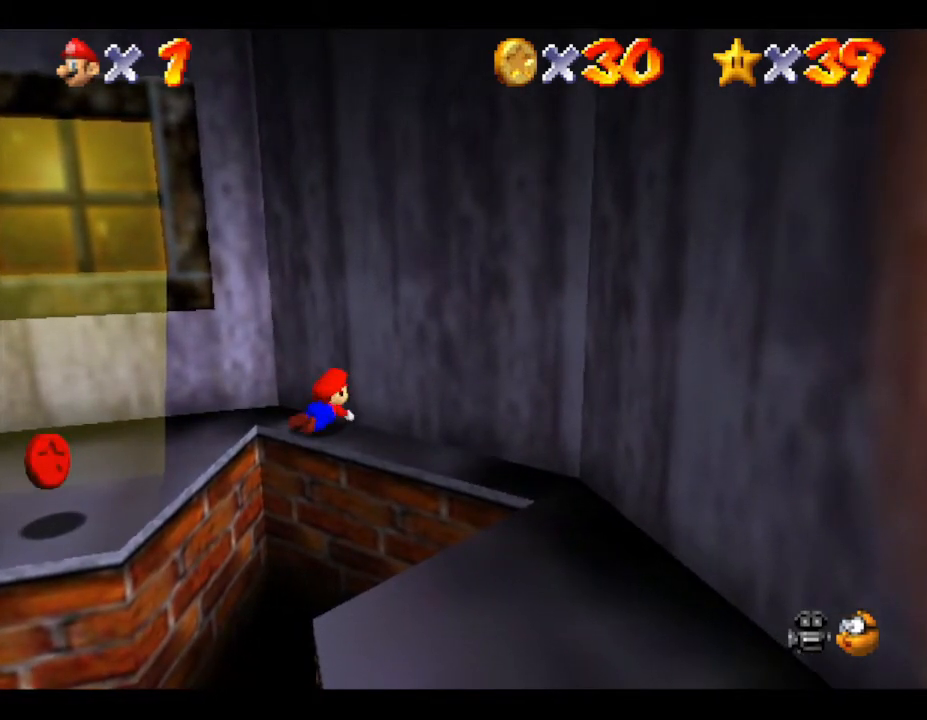
{"buttons": ["Z"], "left_stick": "down-right", "events": []}
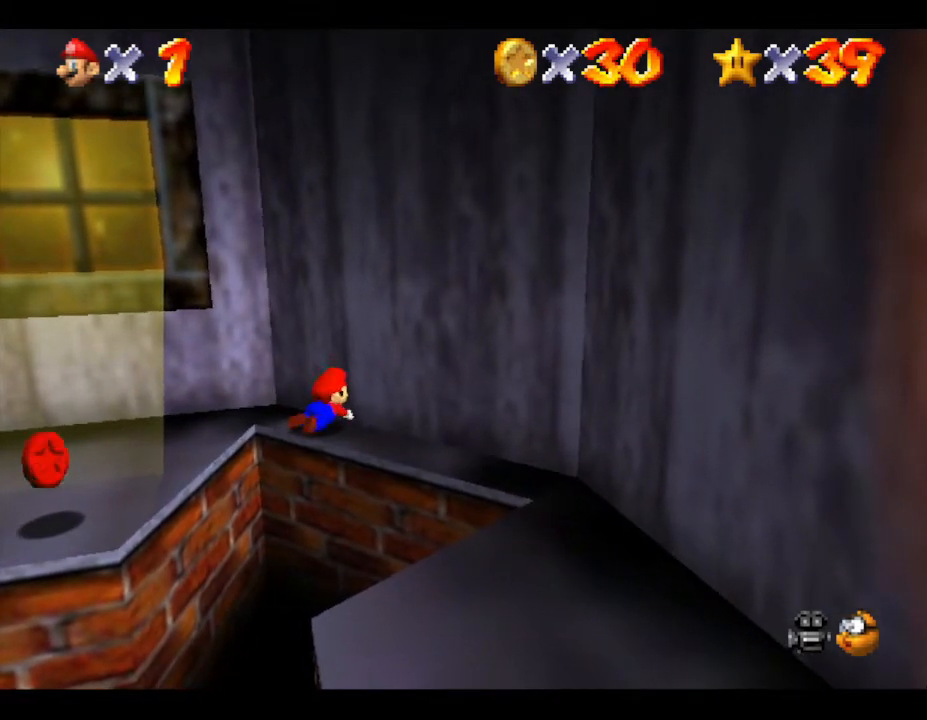
{"buttons": ["Z"], "left_stick": "down-right", "events": []}
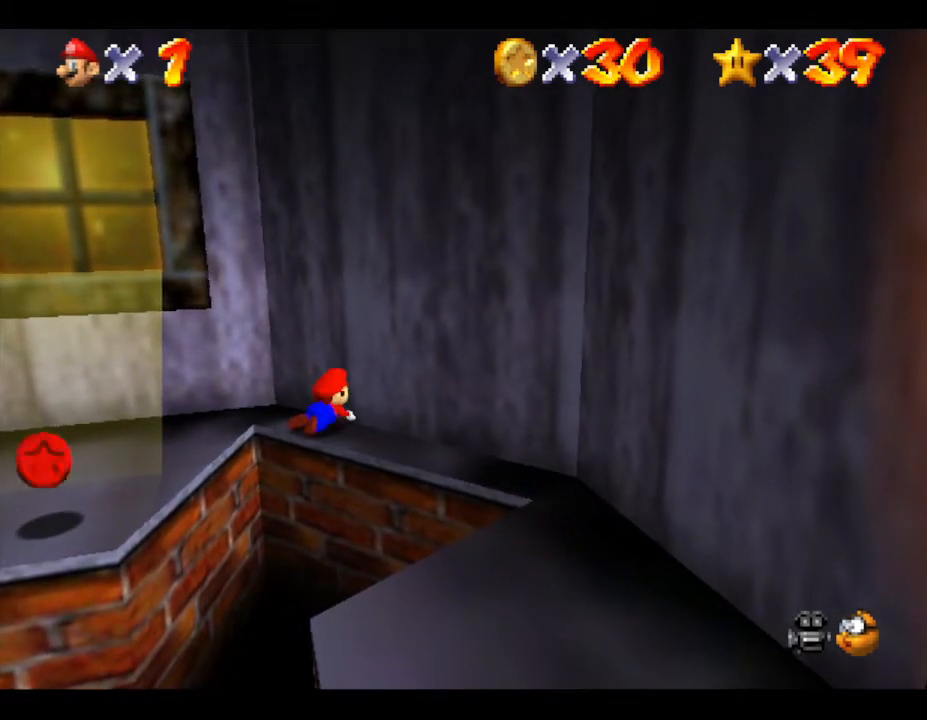
{"buttons": ["Z"], "left_stick": "right", "events": [[500, "left_stick", "right"]]}
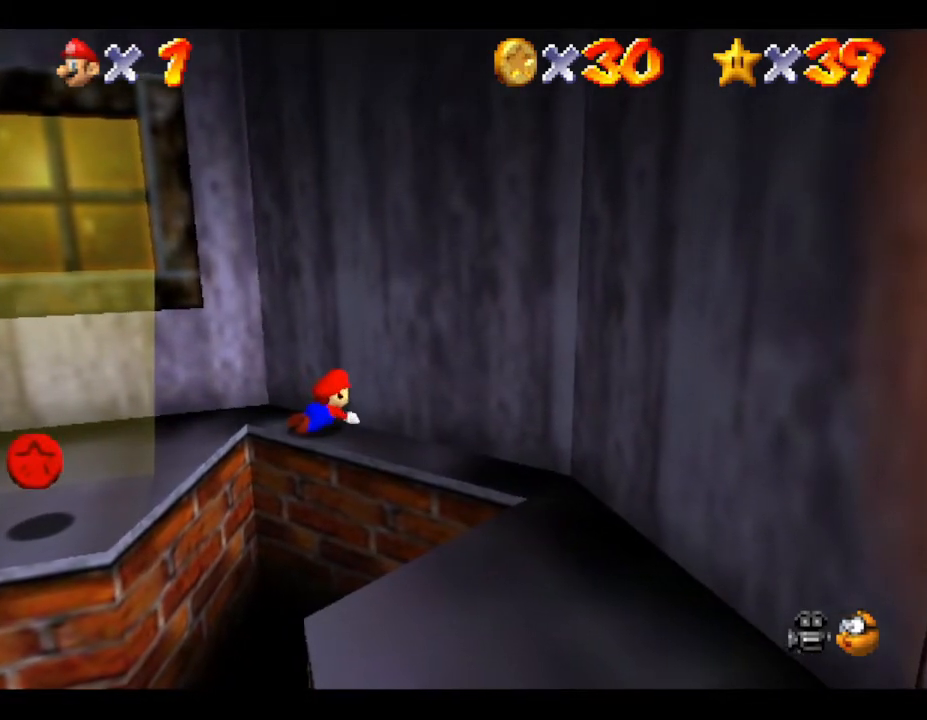
{"buttons": ["Z"], "left_stick": "down-right", "events": [[333, "left_stick", "down-right"]]}
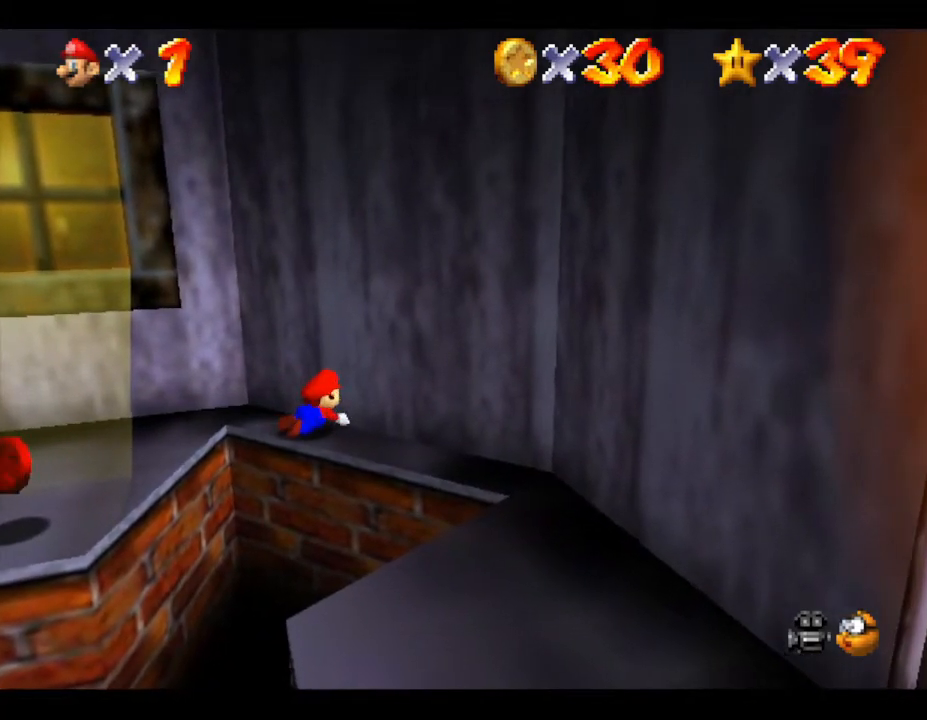
{"buttons": ["Z"], "left_stick": "down-right", "events": []}
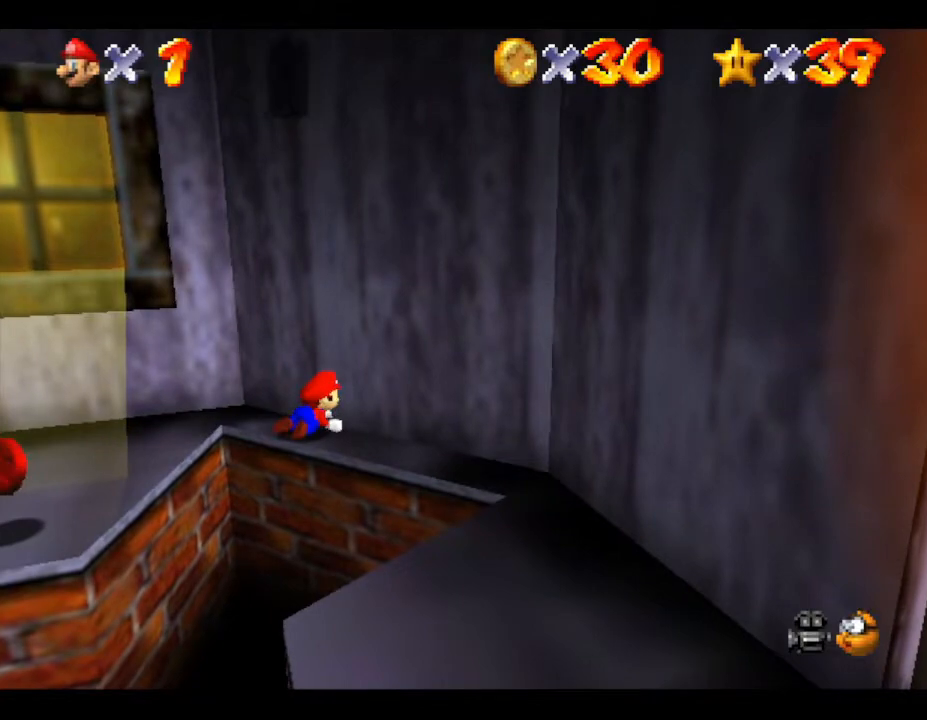
{"buttons": ["A", "Z"], "left_stick": "right", "events": [[100, "left_stick", "right"], [433, "A", "down"]]}
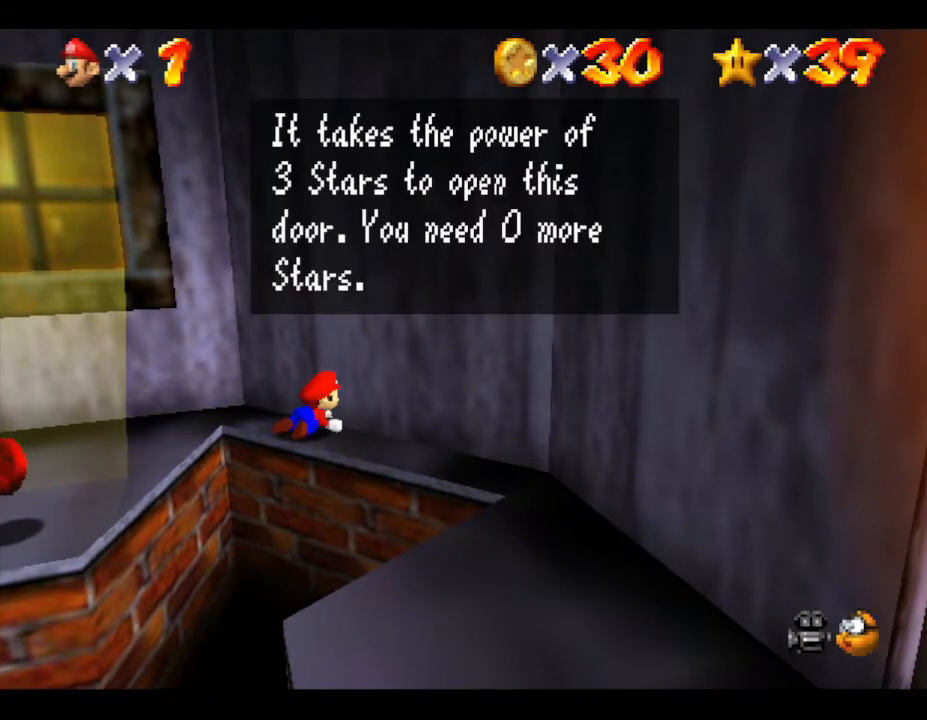
{"buttons": ["Z"], "left_stick": "right", "events": [[17, "A", "up"]]}
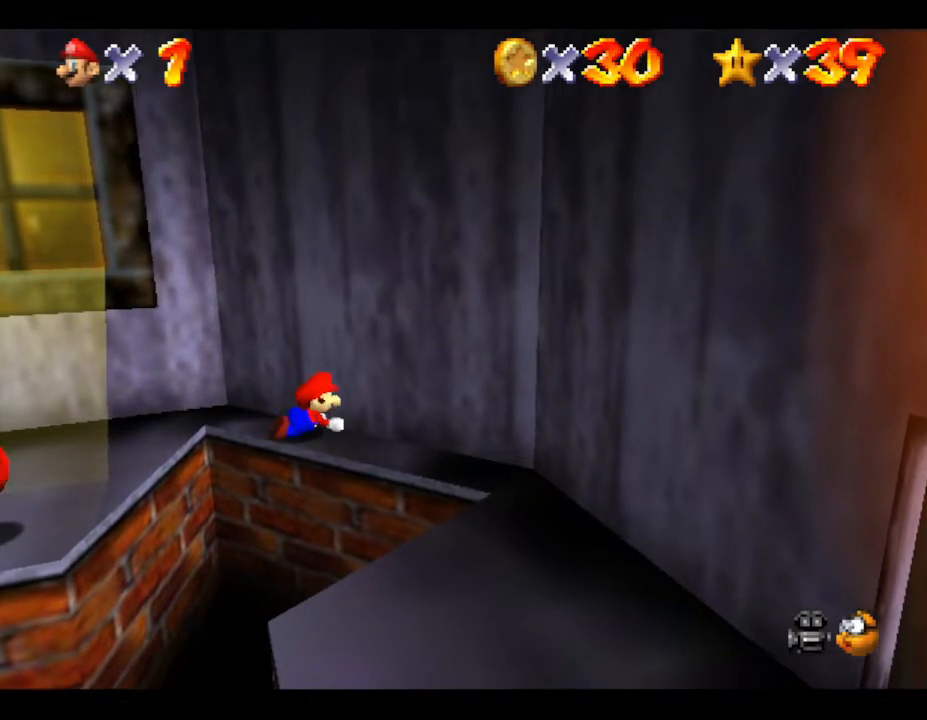
{"buttons": ["Z"], "left_stick": "down-right", "events": [[83, "left_stick", "down-right"]]}
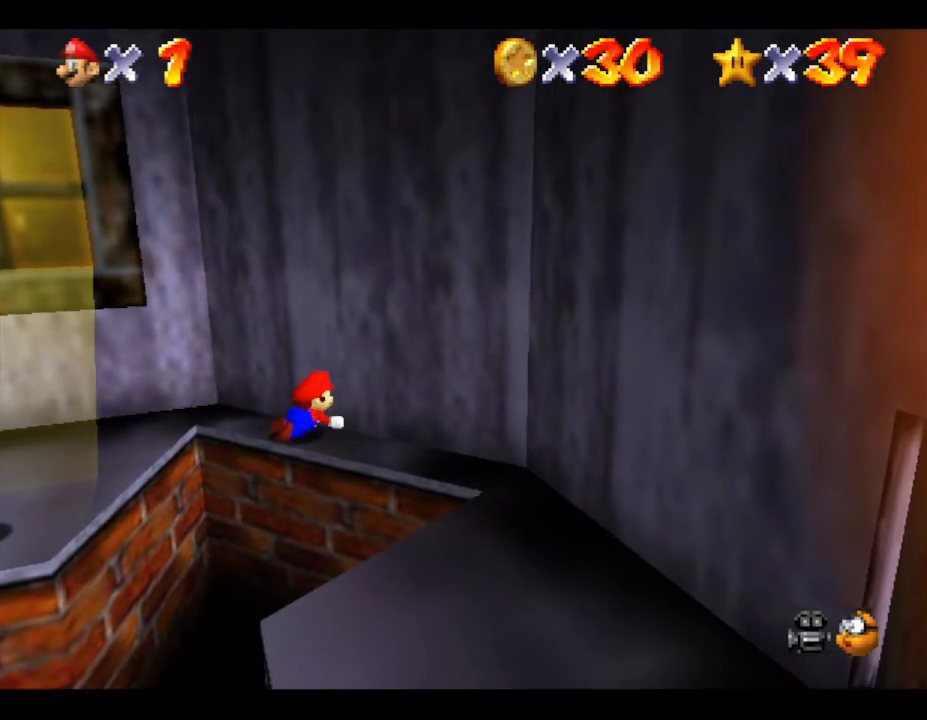
{"buttons": ["Z"], "left_stick": "down-right", "events": []}
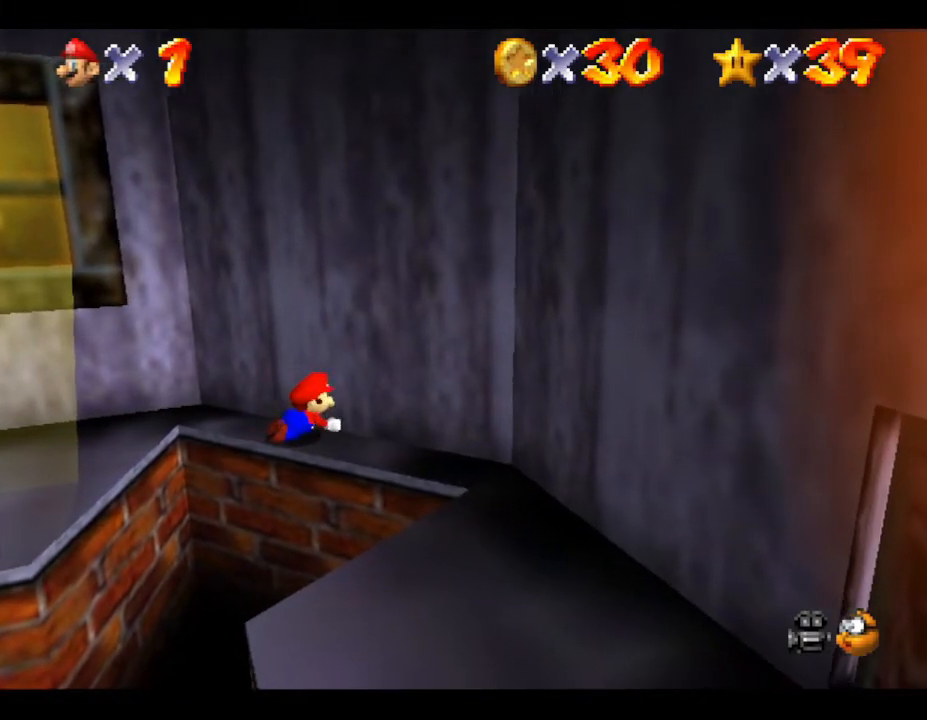
{"buttons": ["Z"], "left_stick": "down-right", "events": []}
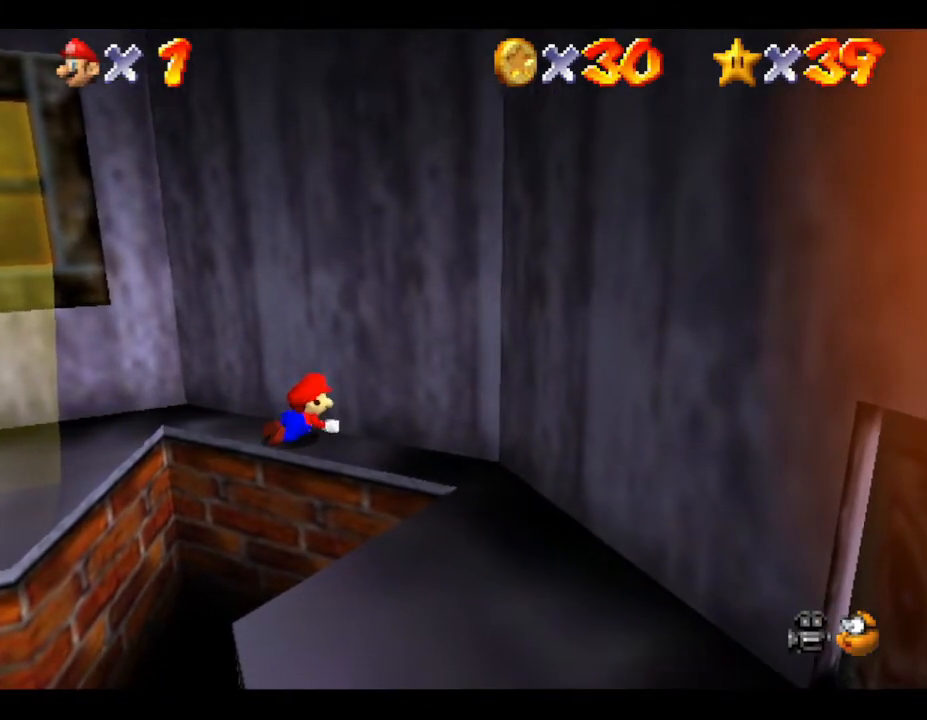
{"buttons": [], "left_stick": "down-right", "events": [[433, "Z", "up"]]}
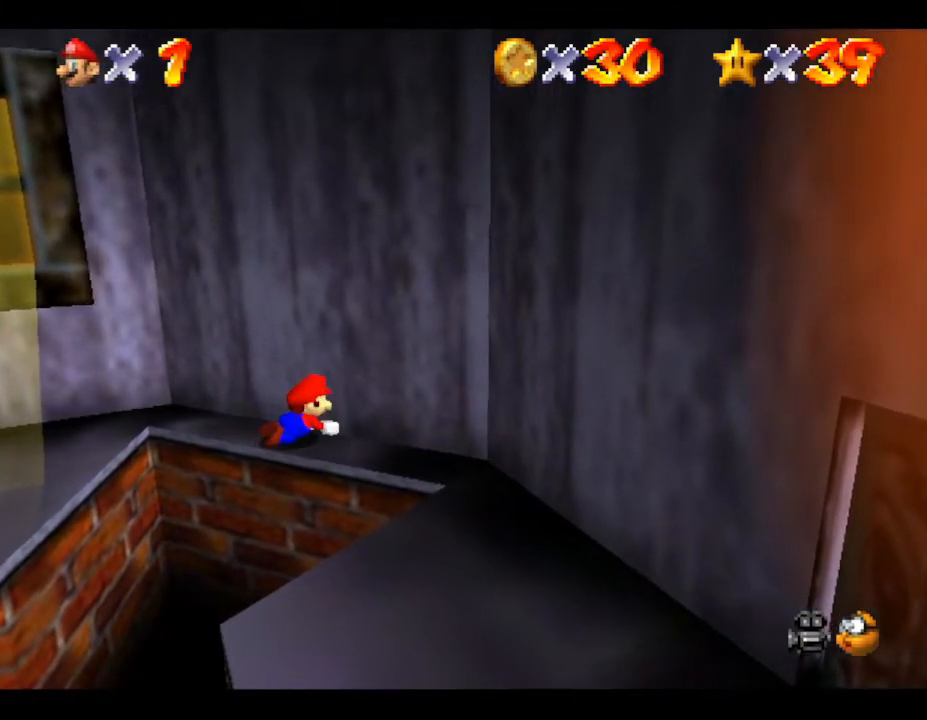
{"buttons": [], "left_stick": "down-right", "events": []}
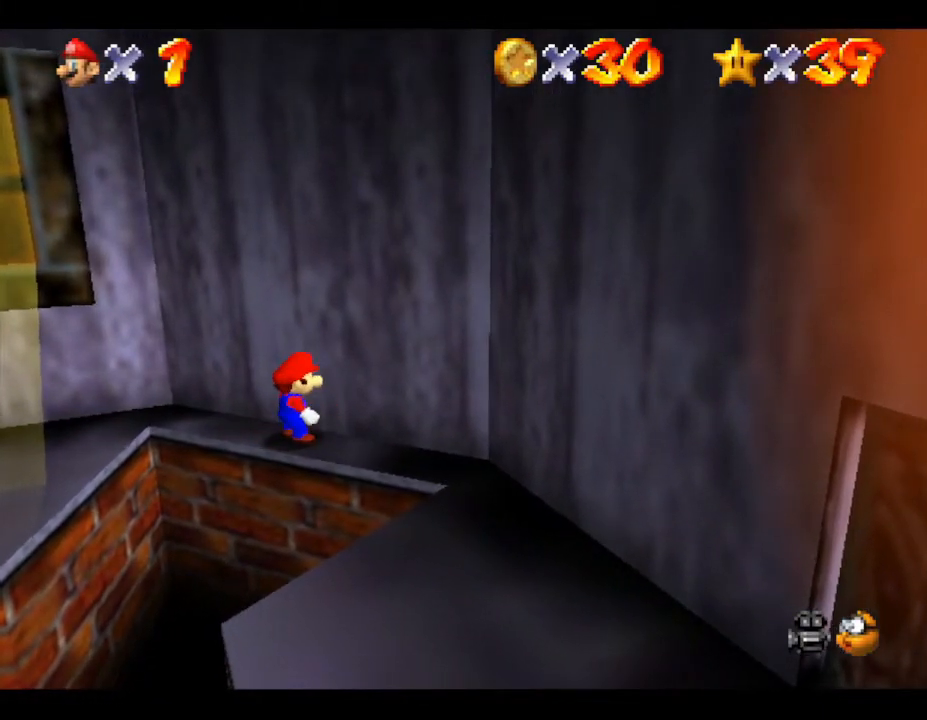
{"buttons": [], "left_stick": "down-right", "events": []}
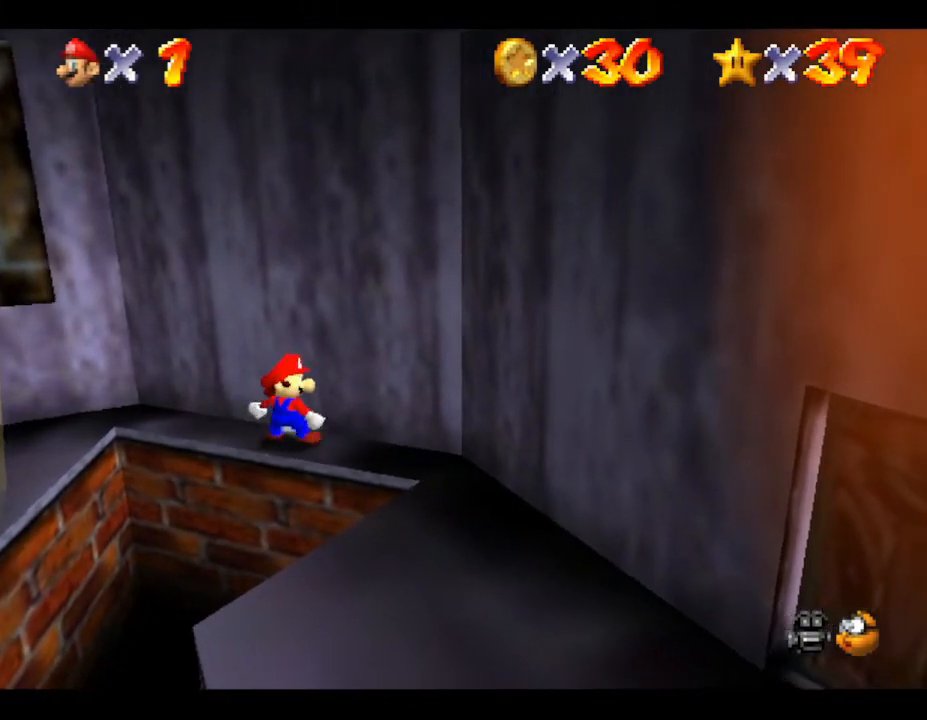
{"buttons": [], "left_stick": "down-right", "events": []}
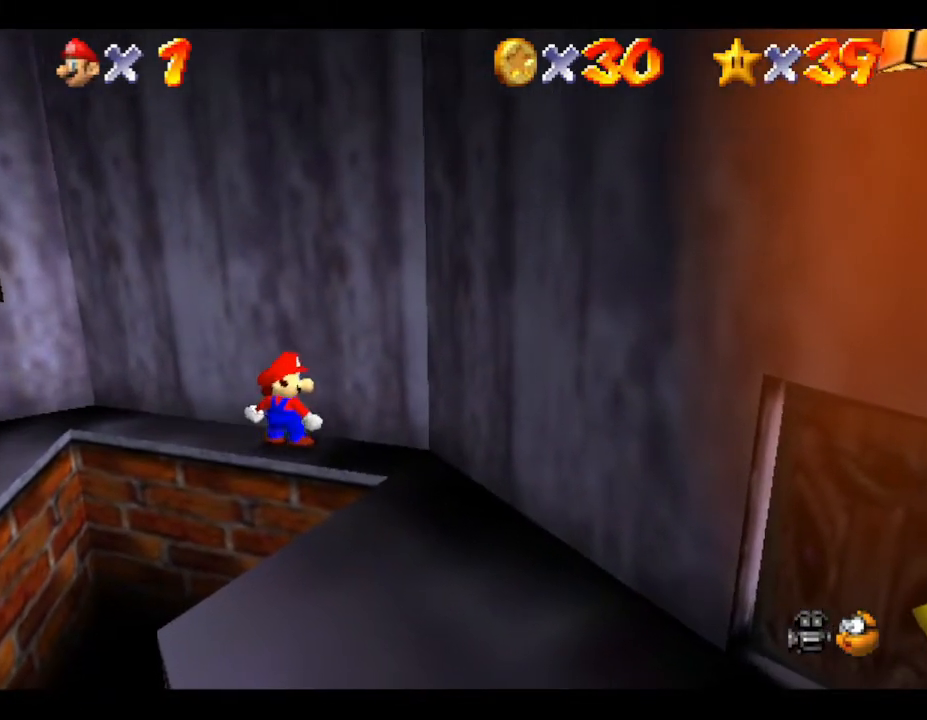
{"buttons": [], "left_stick": "down-right", "events": []}
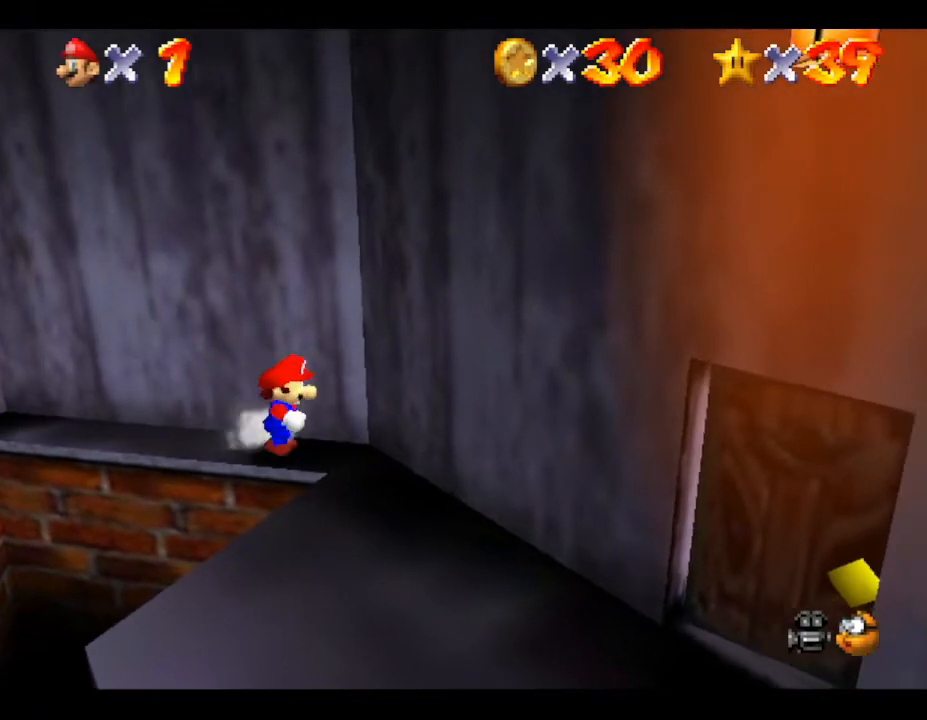
{"buttons": [], "left_stick": "down-right", "events": []}
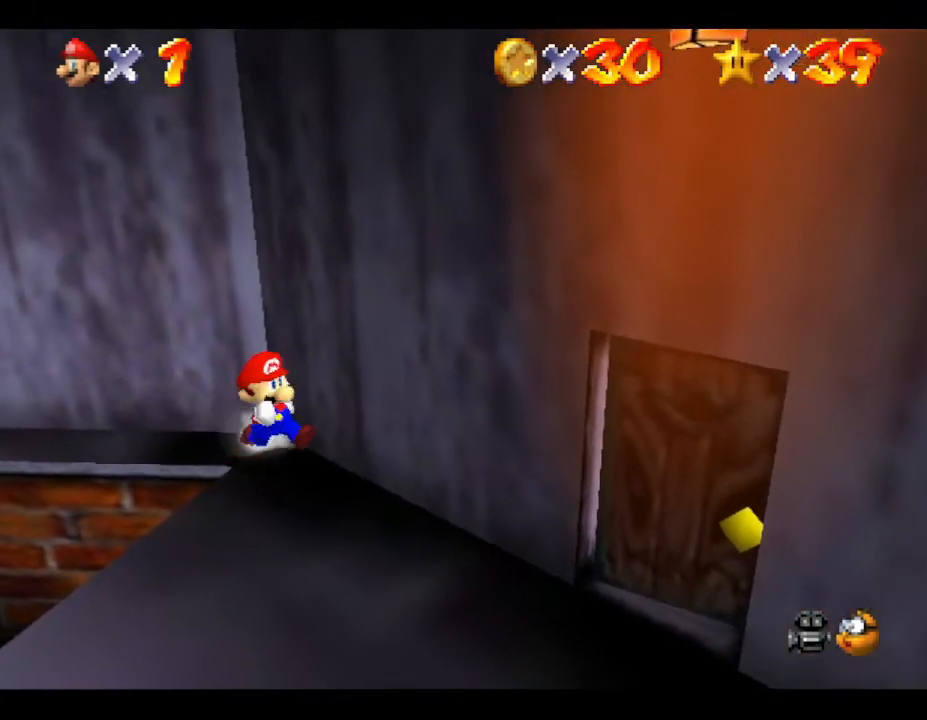
{"buttons": [], "left_stick": "down-right", "events": []}